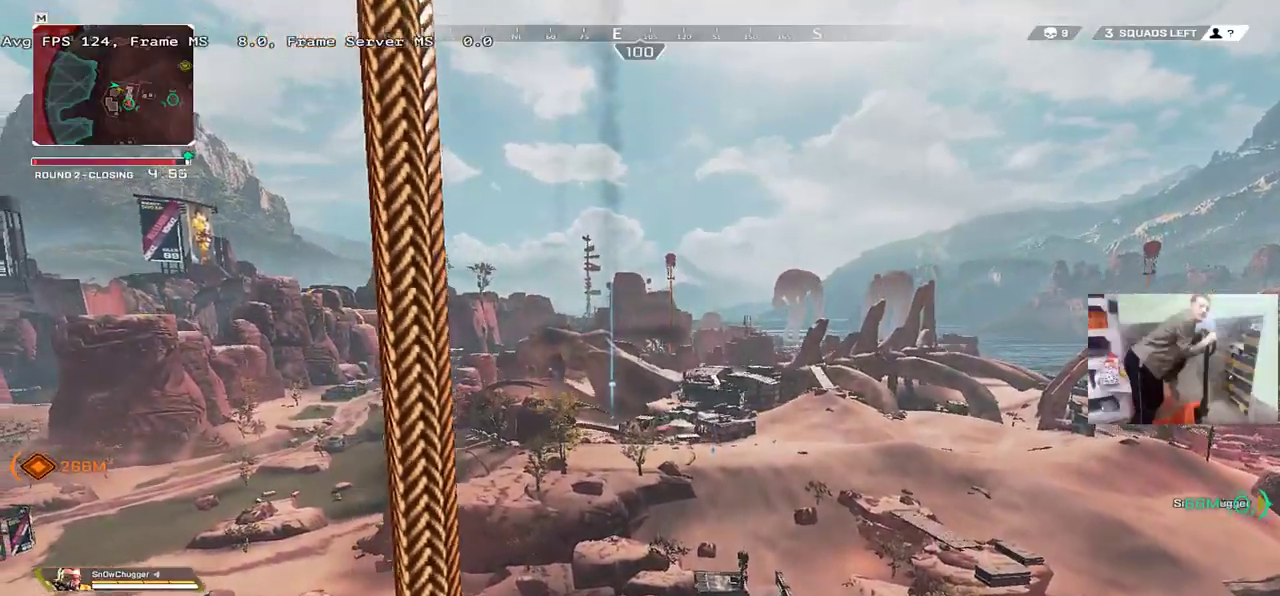
Gameplay with keyboard and mouse; each line is a JSON object with the keys and mouse buttons held at the frame after it. "events" lists presses ("down") and releases ("up") of "1", "2", "3", "4", "5", "a", "alt", "b", "c", "ctrl", "d", "e", "f", "g", "q", "r", "s", "shift", "space", "t", "tab", "v", "w", "x", "z", "mouse_left", "mouse_wheel", "mouse_right", "mouse_mb4" and "mouse_mb5" between this image and that frame as [ms after this image, input, new state], when the widget could be followed in between. "mouse_left", "mouse_wheel", "mouse_right", "mouse_mb4", "mouse_mb5" = the "left", "wheel", "right", "mb4", "mb5" buttons of the "mouse" list. No other keys are recorded. "wheel" means that the mouse wheel is clicked or scrolled. Mouse movement is not recorded.
{"keys": ["w"], "mouse": [], "events": [[300, "w", "down"]]}
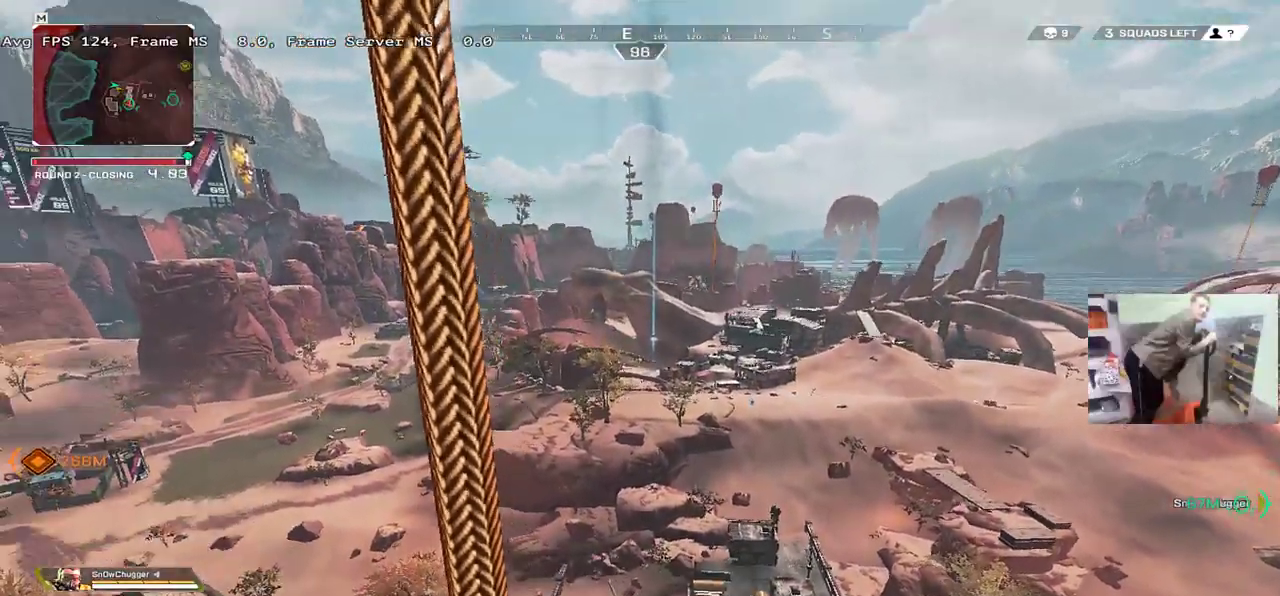
{"keys": ["w"], "mouse": []}
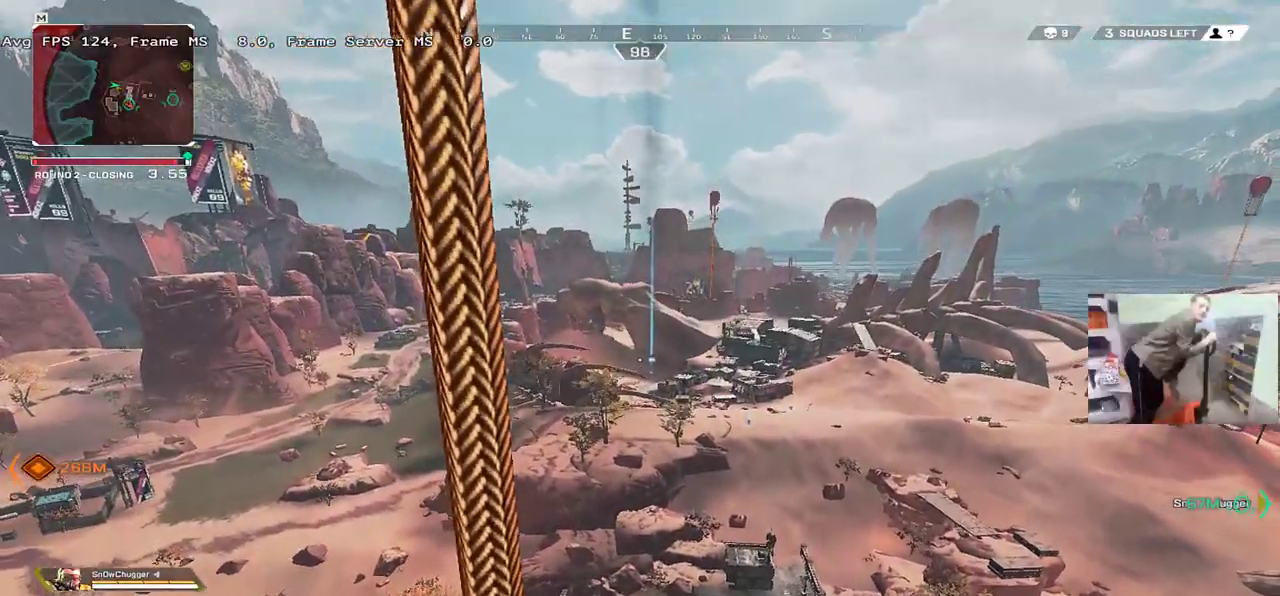
{"keys": ["w"], "mouse": [], "events": []}
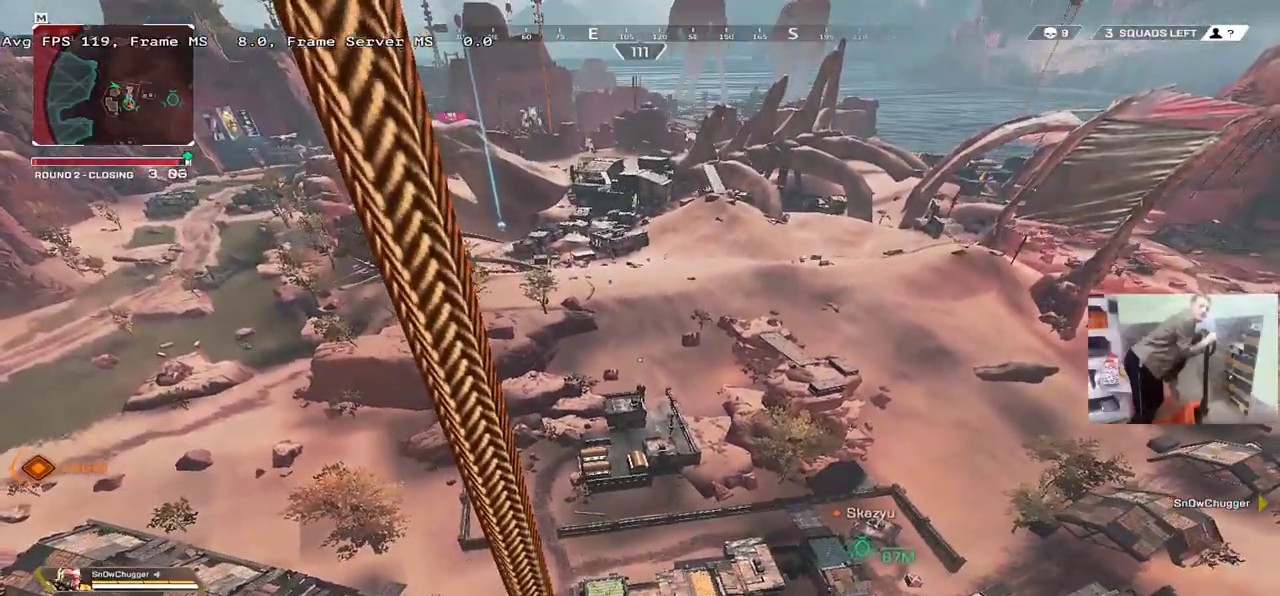
{"keys": ["w"], "mouse": [], "events": []}
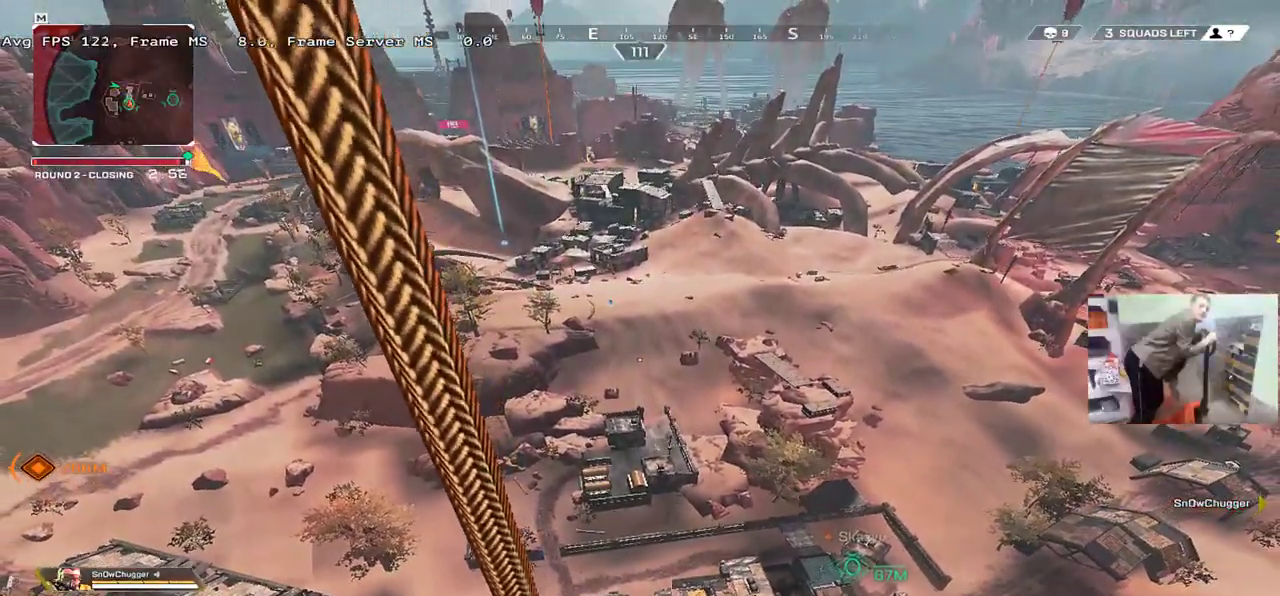
{"keys": ["w"], "mouse": [], "events": []}